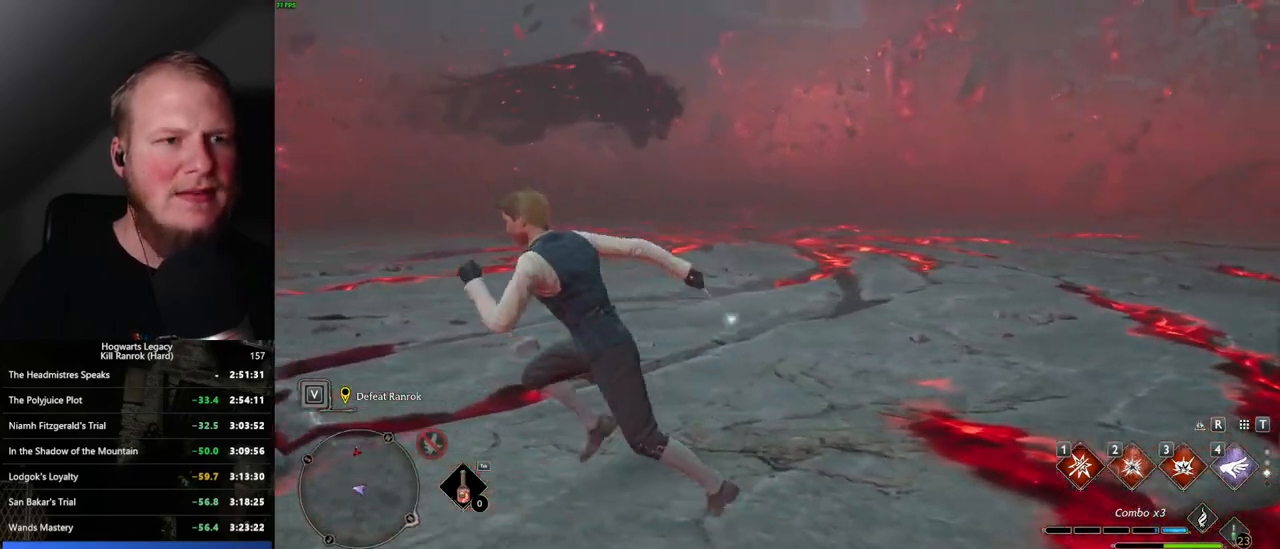
Gameplay with keyboard and mouse; each line is a JSON object with the keys and mouse buttons held at the frame after it. "events" lists presses ("down") and releases ("up") of ".", "/", "0", "1", "2", "3", "4", "5", "6", "7", "8", "9", "a", "alt_l", "alt_r", "b", "backslash", "backspace", "c", "caps_lock", "comma", "ctrl_l", "ctrl_r", "d", "e", "equals", "escape", "f", "f1", "f10", "f11", "f12", "f2", "f3", "f4", "f5", "f6", "f7", "f8", "f9", "g", "h", "i", "j", "k", "l", "lbracket", "m", "minus", "n", "o", "p", "q", "quote", "r", "rbracket", "return", "s", "semicolon", "shift_l", "shift_r", "space", "super_l", "super_r", "t", "tab", "tilde", "u", "v", "w", "x", "y", "z", "mouse_left", "mouse_wheel", "mouse_right", "mouse_mb4" and "mouse_mb5" between this image and that frame as [ms after this image, input, new state], when the widget could be followed in between. "mouse_left", "mouse_wheel", "mouse_right", "mouse_mb4", "mouse_mb5" = the "left", "wheel", "right", "mb4", "mb5" buttons of the "mouse" list. No other keys are recorded. "wheel" means that the mouse wheel is clicked or scrolled. Mouse movement is not recorded.
{"keys": ["a"], "mouse": [], "events": []}
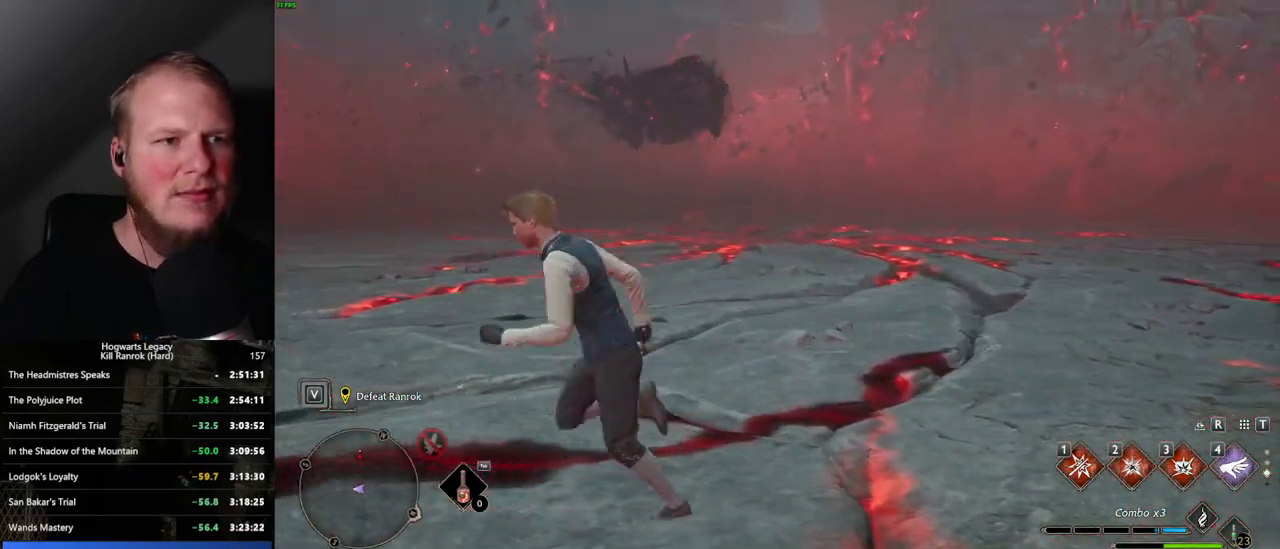
{"keys": ["a"], "mouse": [], "events": []}
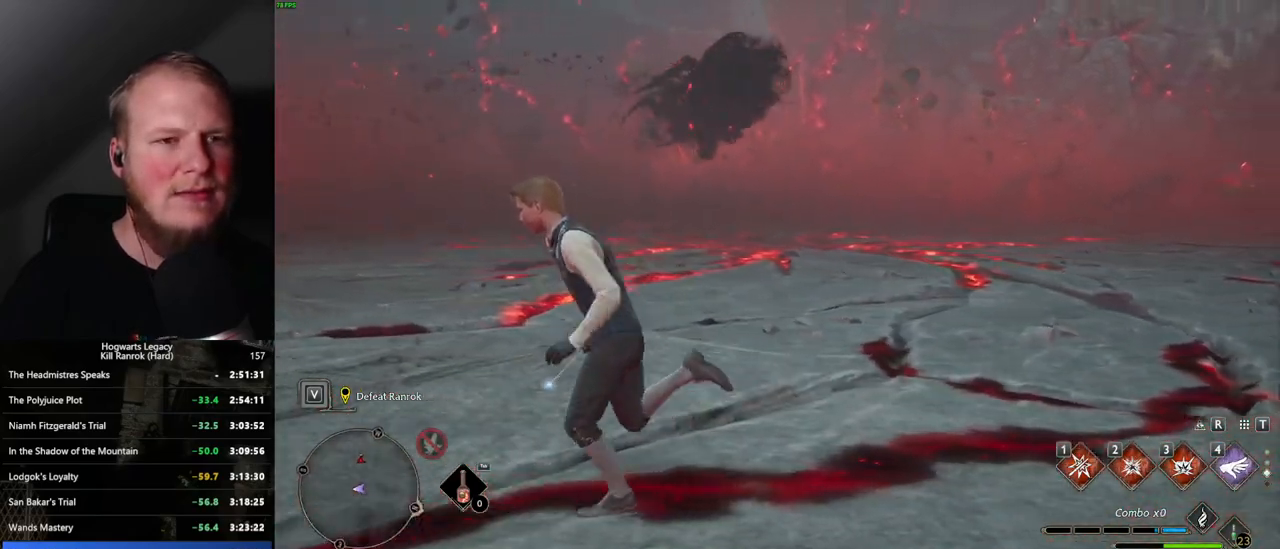
{"keys": ["a"], "mouse": [], "events": []}
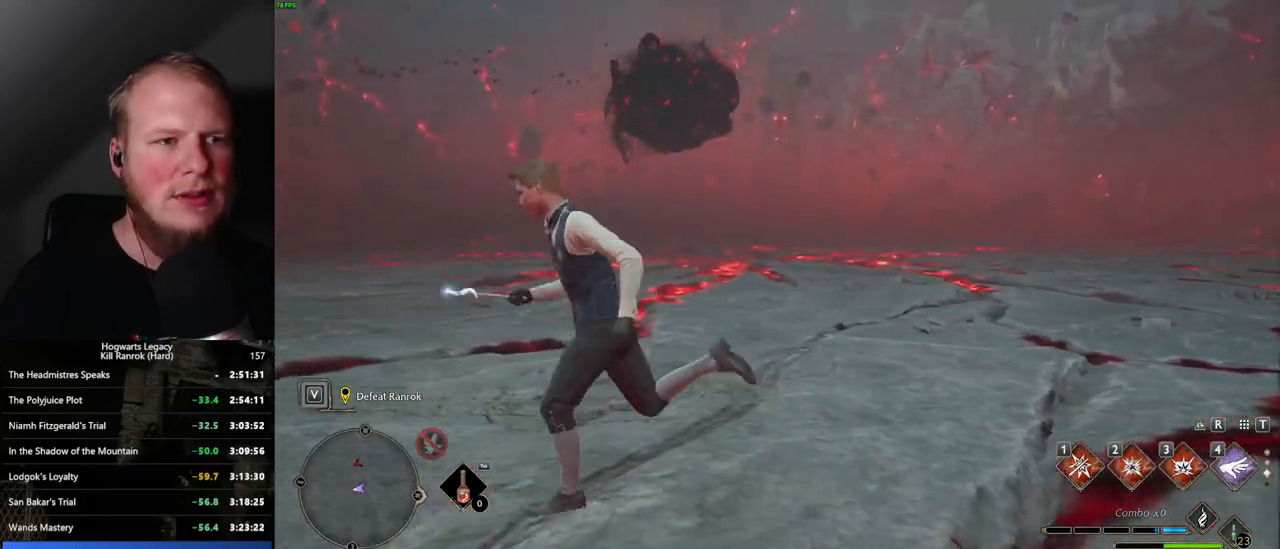
{"keys": ["a"], "mouse": [], "events": []}
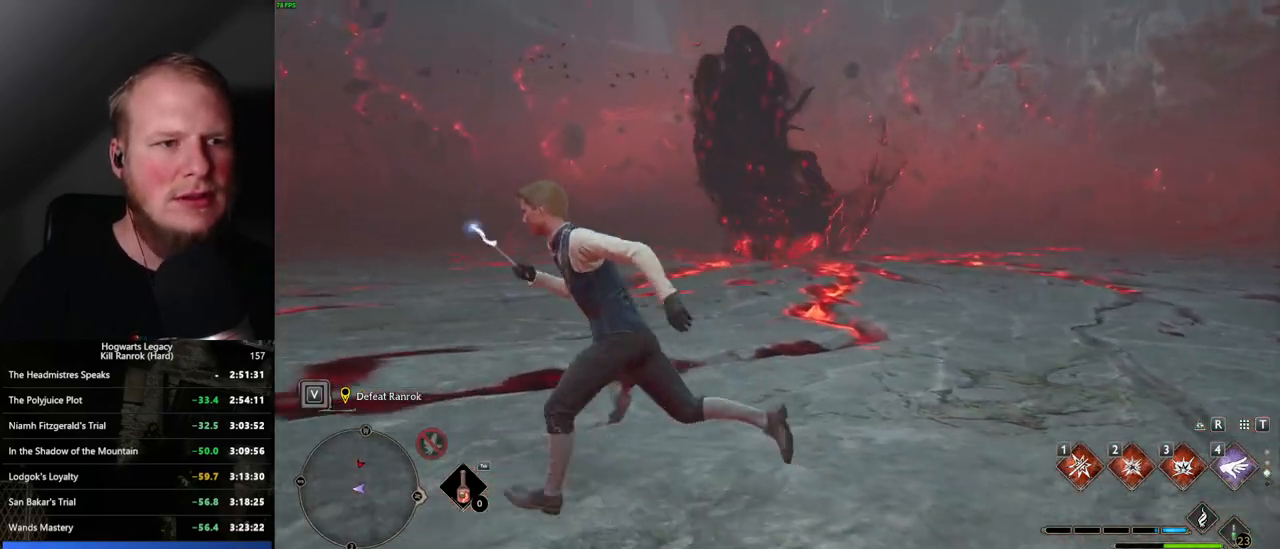
{"keys": ["a", "w"], "mouse": [], "events": [[467, "w", "down"]]}
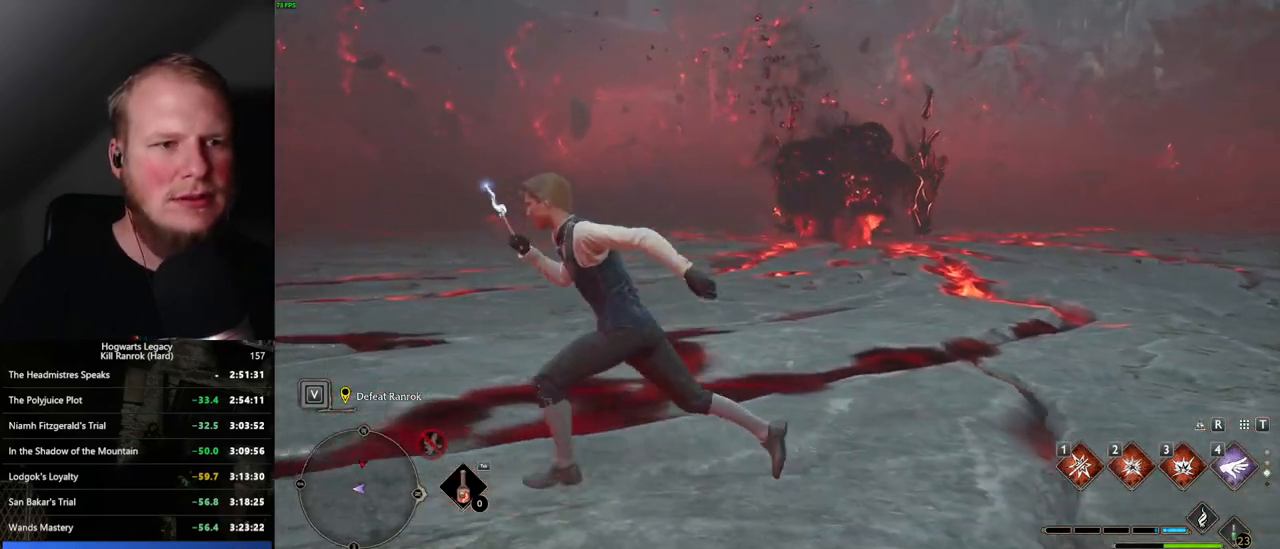
{"keys": ["a", "w"], "mouse": [], "events": []}
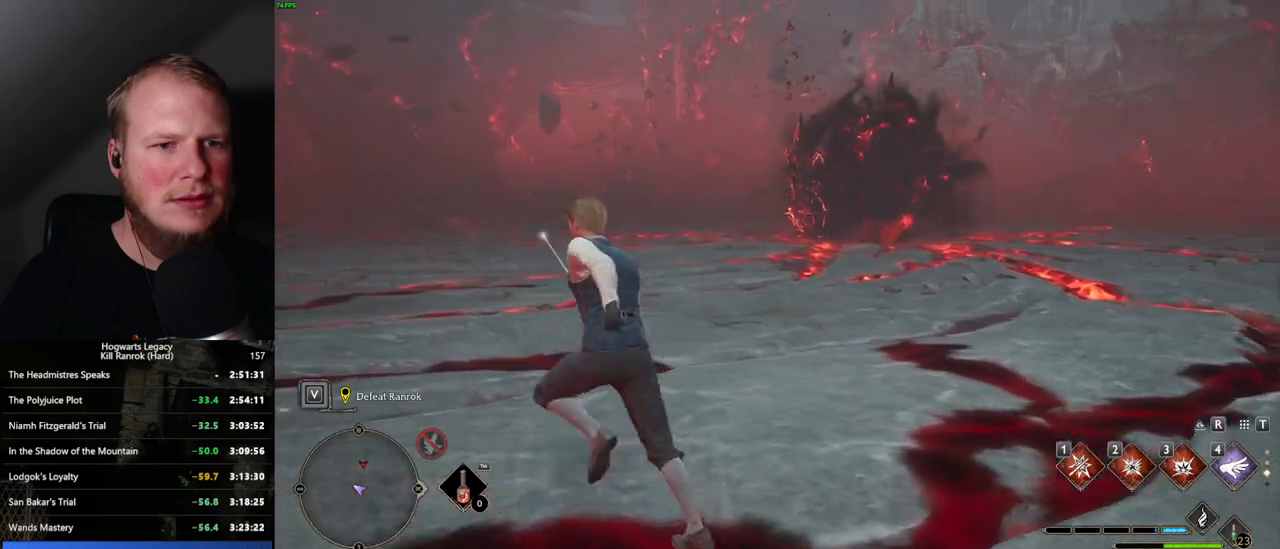
{"keys": ["a", "w"], "mouse": [], "events": []}
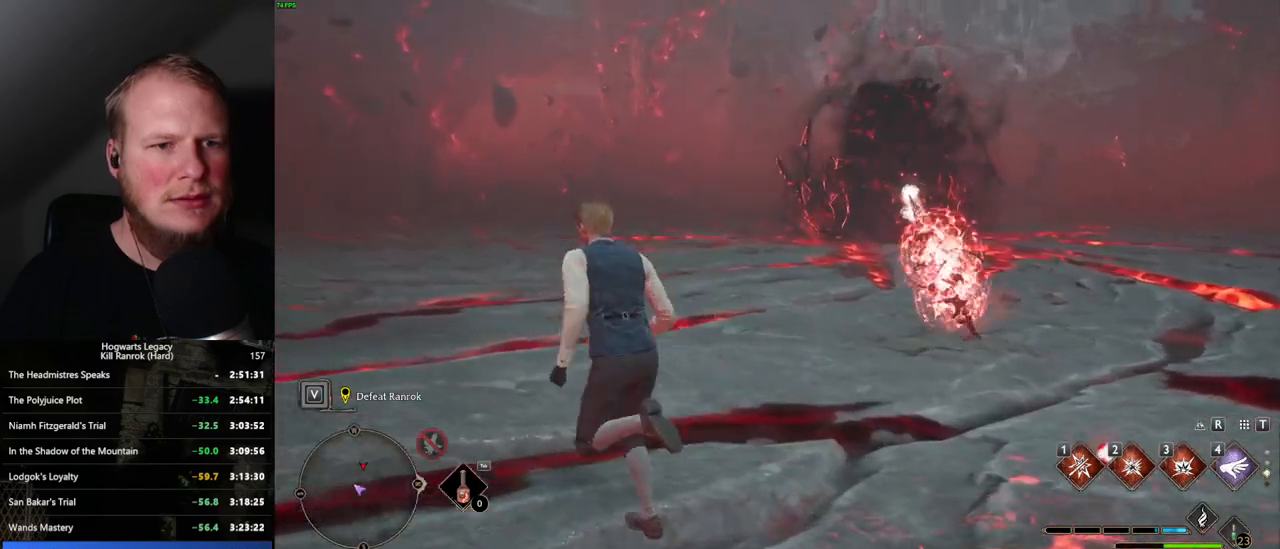
{"keys": ["a", "space", "w"], "mouse": [], "events": [[67, "space", "down"]]}
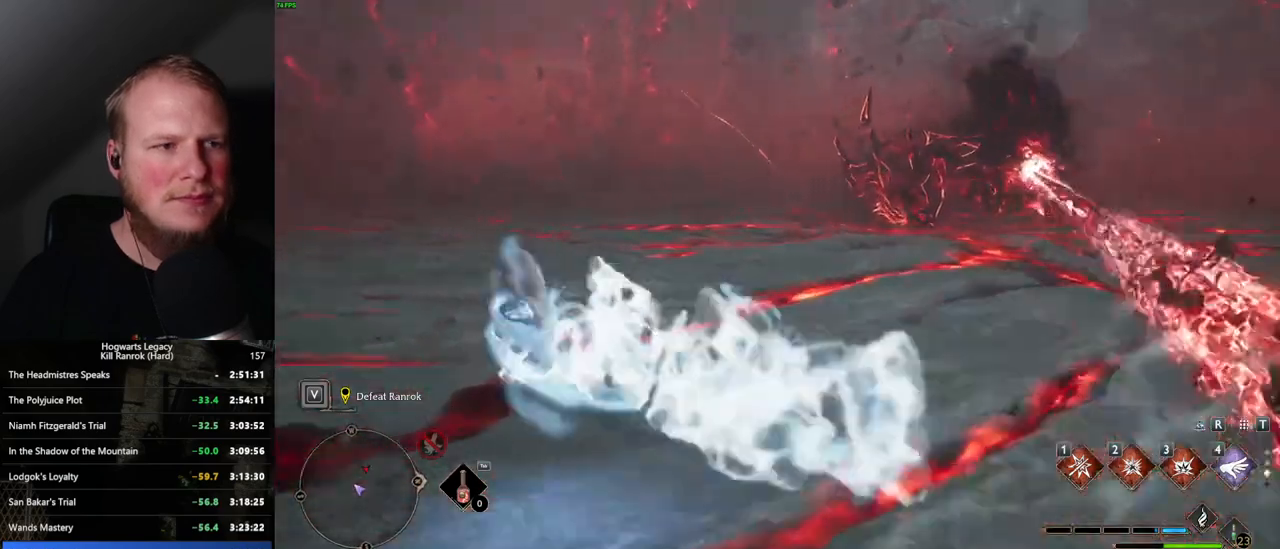
{"keys": ["a", "s"], "mouse": [], "events": [[167, "space", "up"], [217, "w", "up"], [384, "s", "down"]]}
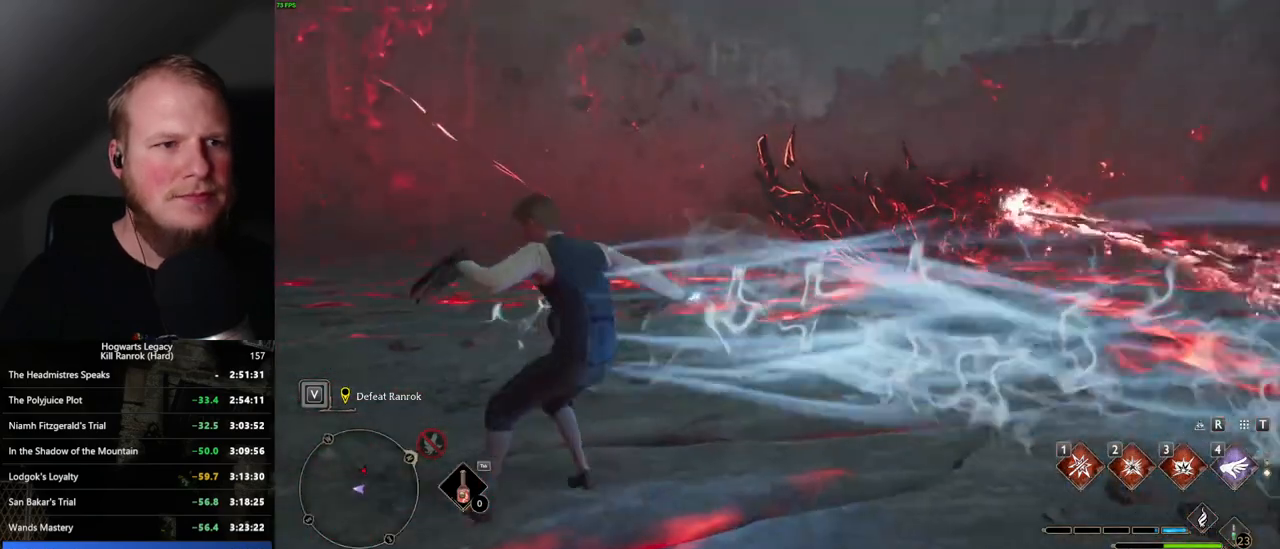
{"keys": ["a"], "mouse": [], "events": [[234, "s", "up"]]}
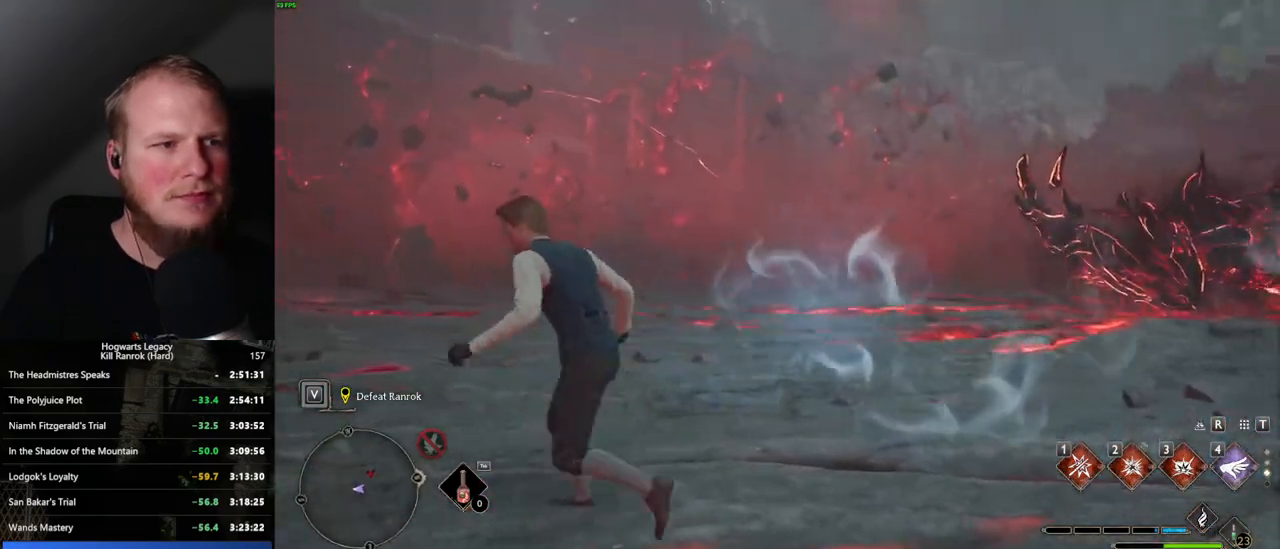
{"keys": ["a"], "mouse": [], "events": []}
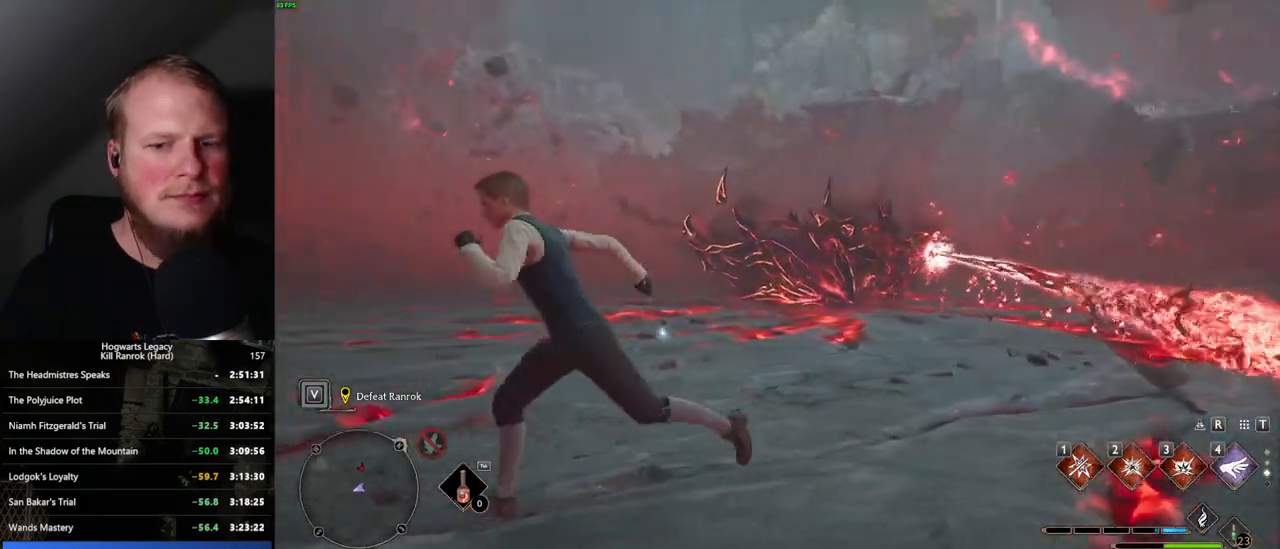
{"keys": ["a"], "mouse": [], "events": []}
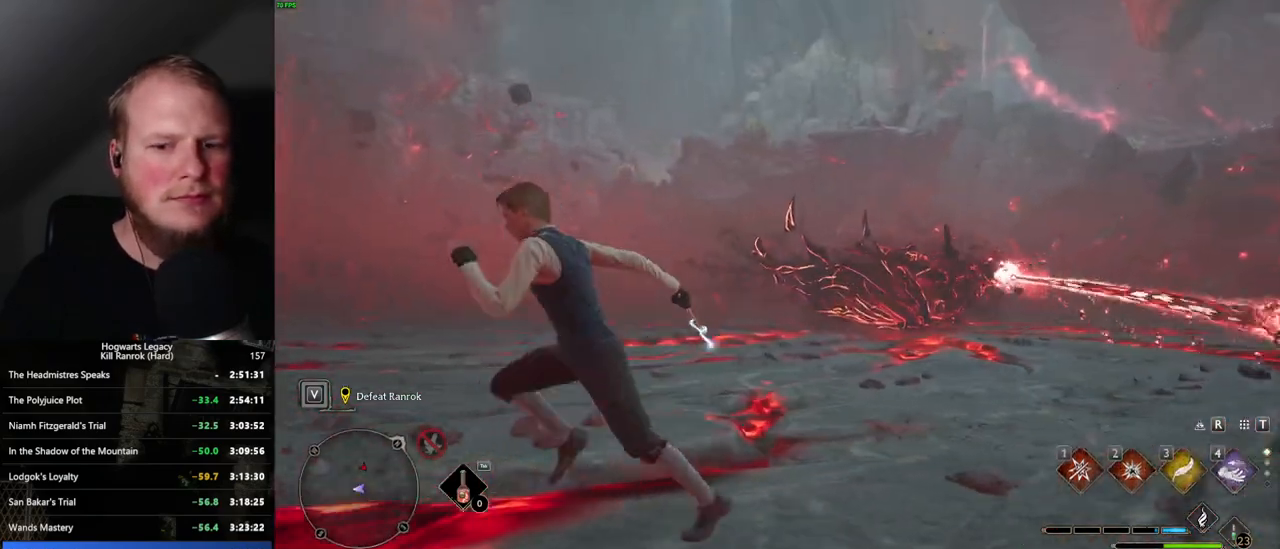
{"keys": ["a"], "mouse": [], "events": [[167, "w", "down"], [500, "w", "up"]]}
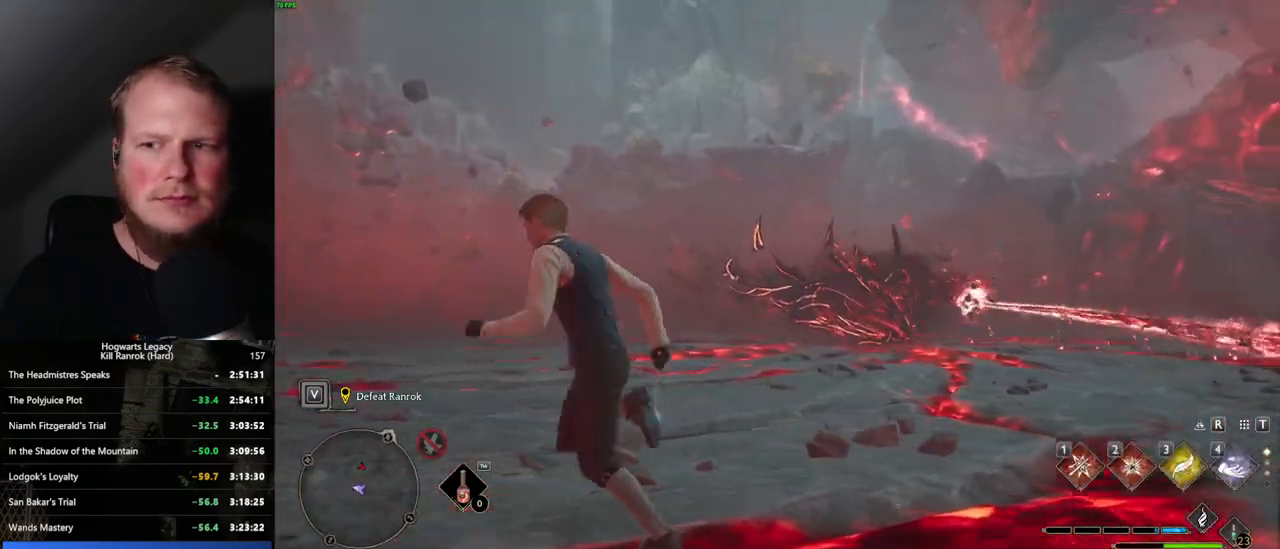
{"keys": ["a", "w"], "mouse": [], "events": [[484, "w", "down"]]}
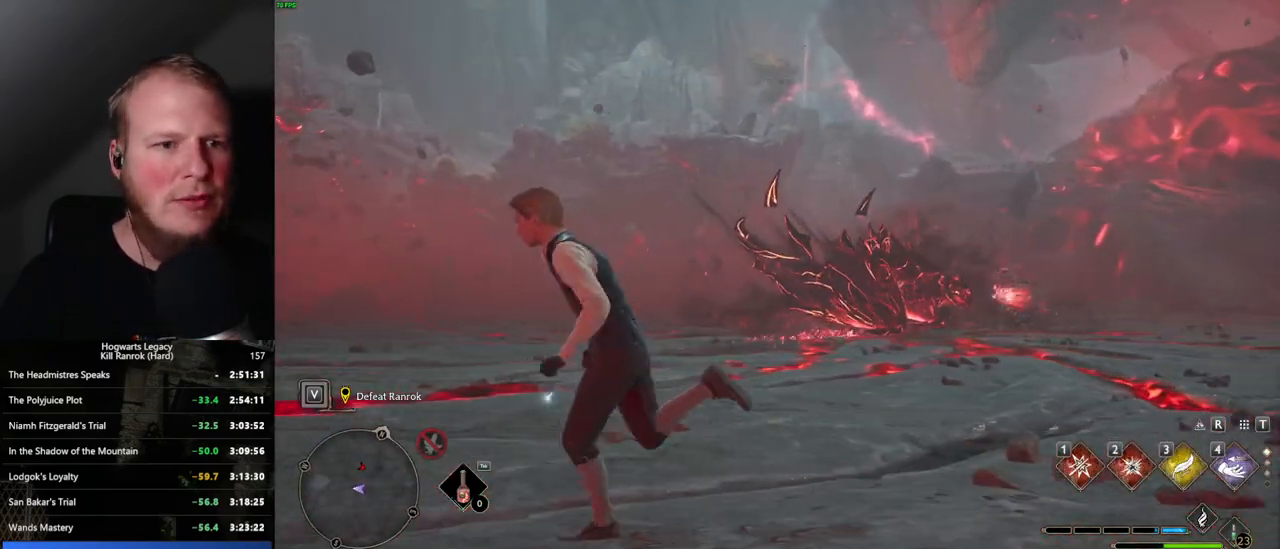
{"keys": ["w"], "mouse": [], "events": [[367, "a", "up"]]}
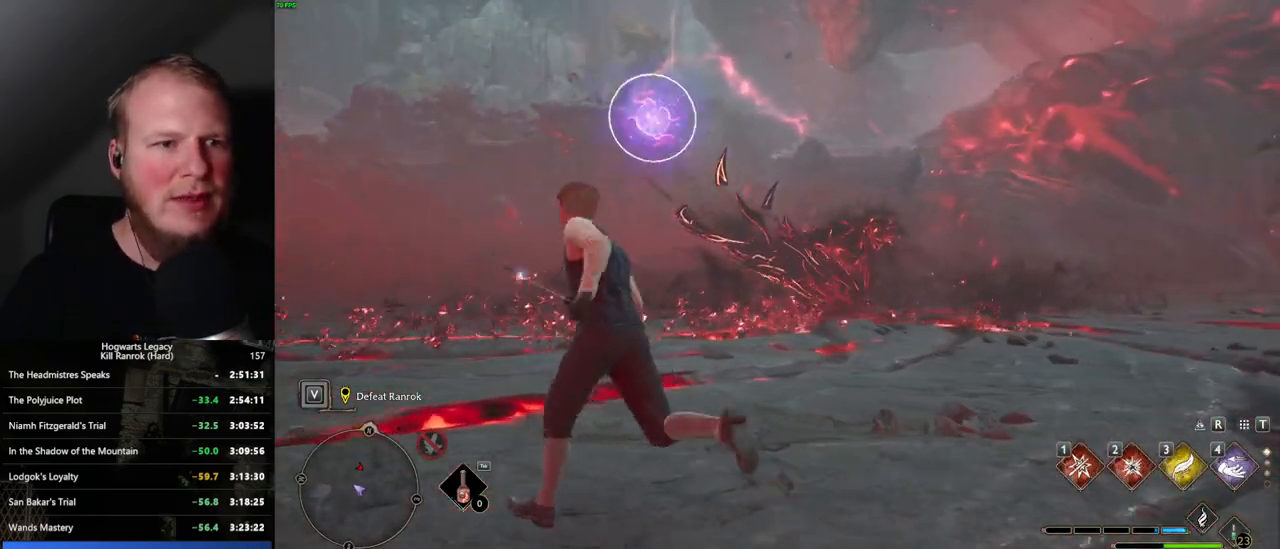
{"keys": ["a", "w"], "mouse": [], "events": [[84, "a", "down"], [384, "4", "down"], [467, "4", "up"]]}
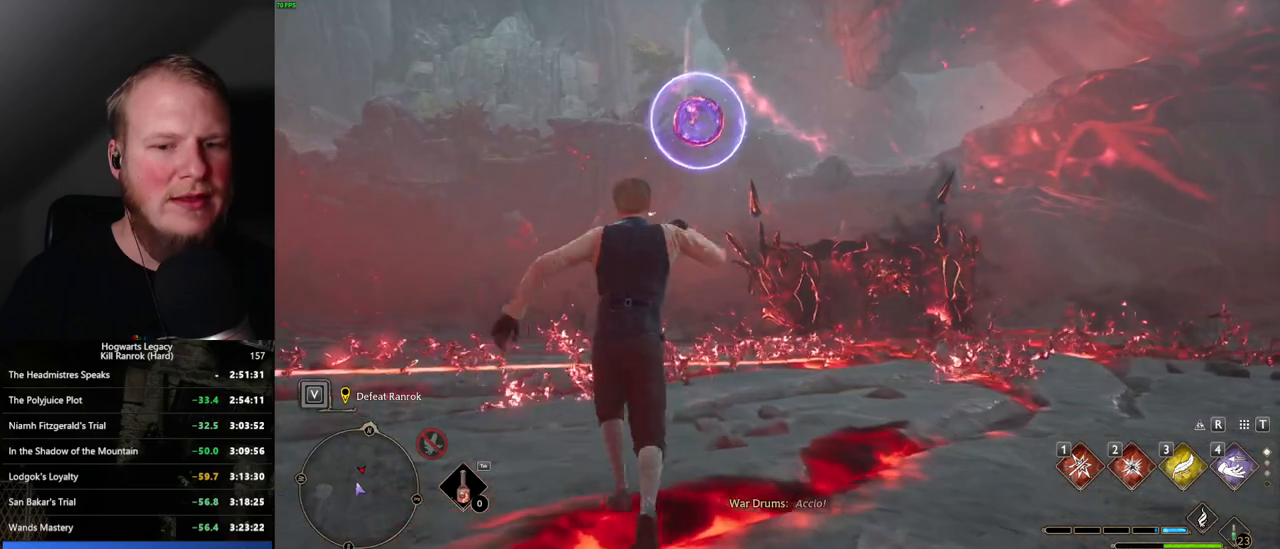
{"keys": ["a"], "mouse": [], "events": [[367, "w", "up"]]}
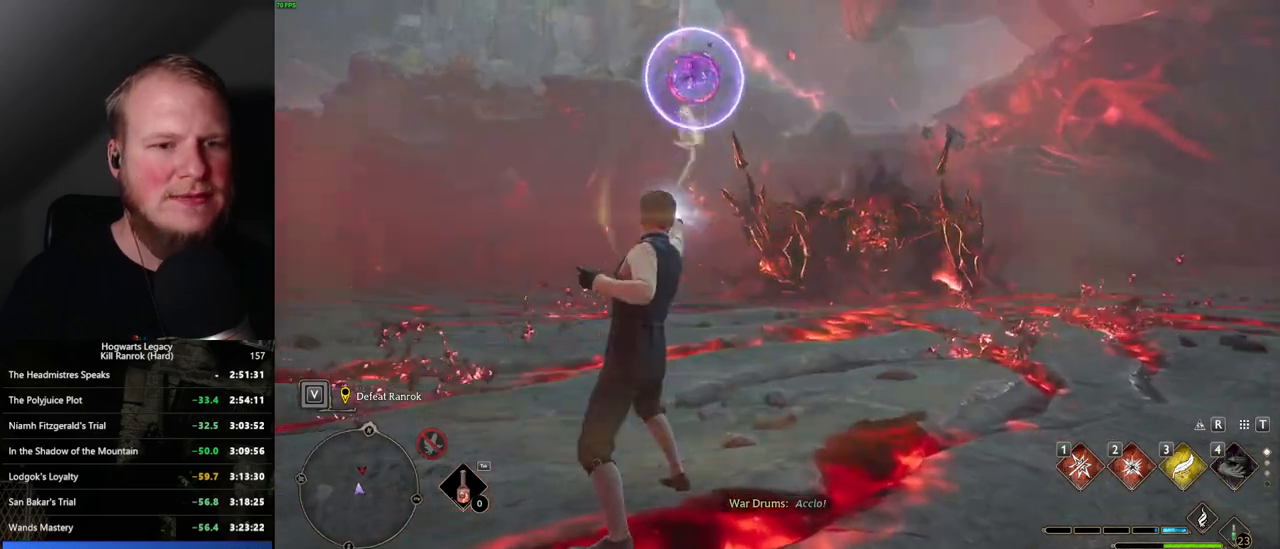
{"keys": ["a"], "mouse": [], "events": [[50, "s", "down"], [284, "s", "up"]]}
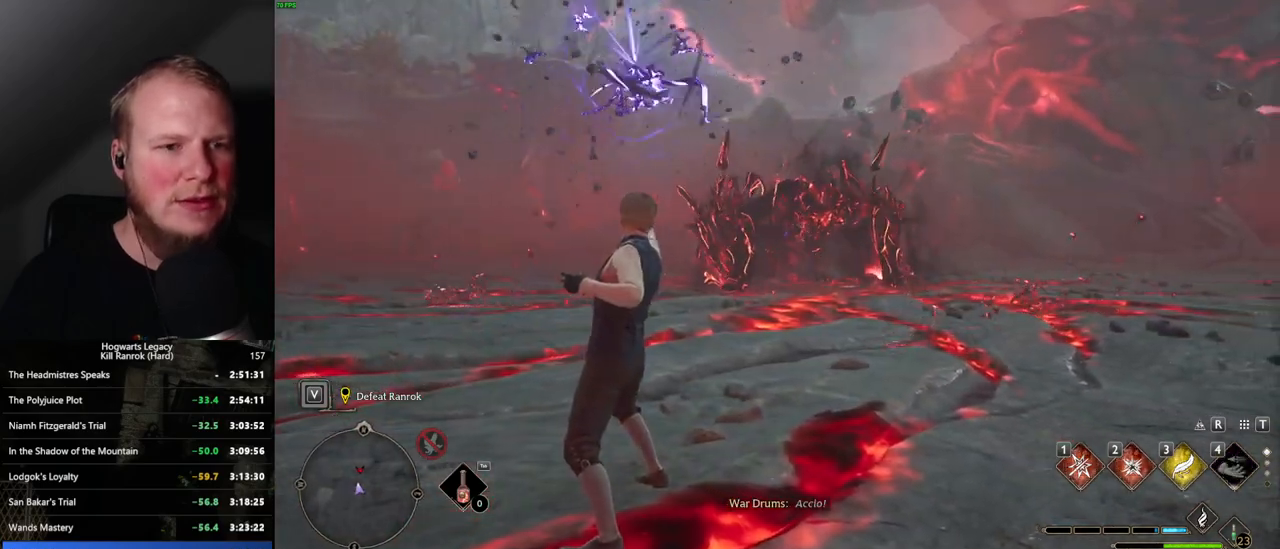
{"keys": ["a"], "mouse": [], "events": []}
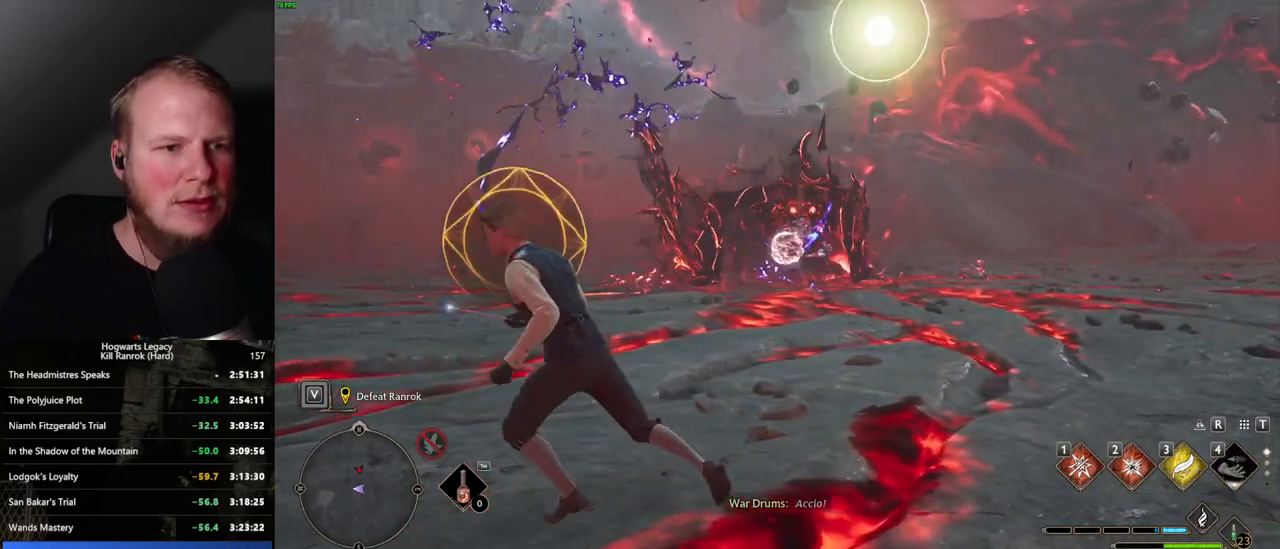
{"keys": ["w"], "mouse": [], "events": [[34, "space", "down"], [134, "space", "up"], [300, "w", "down"], [400, "a", "up"]]}
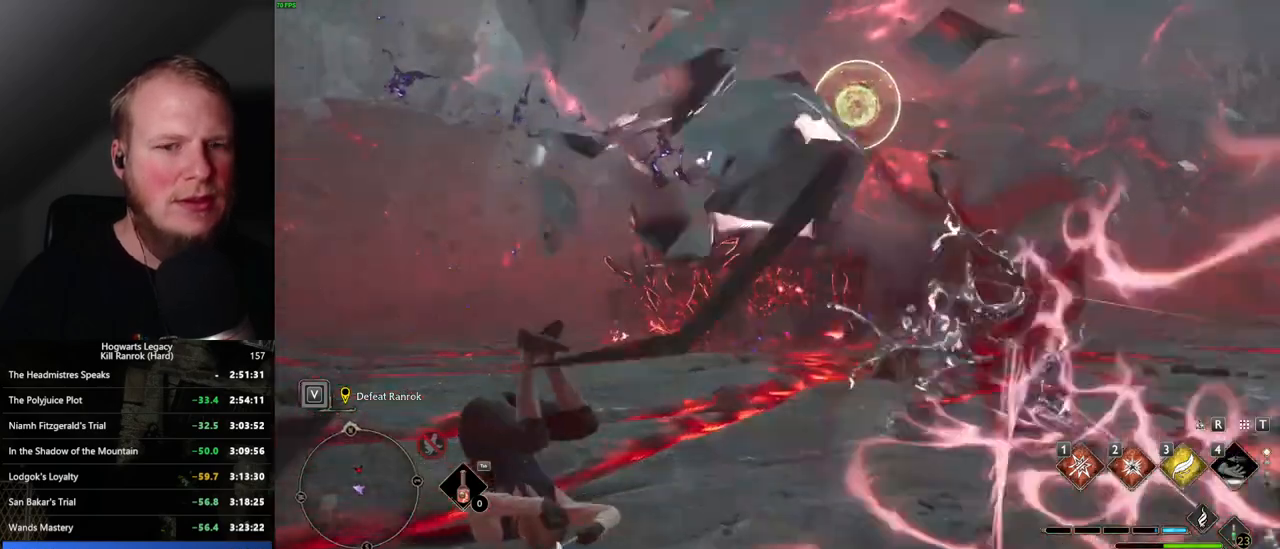
{"keys": ["w"], "mouse": [], "events": [[200, "3", "down"], [300, "3", "up"]]}
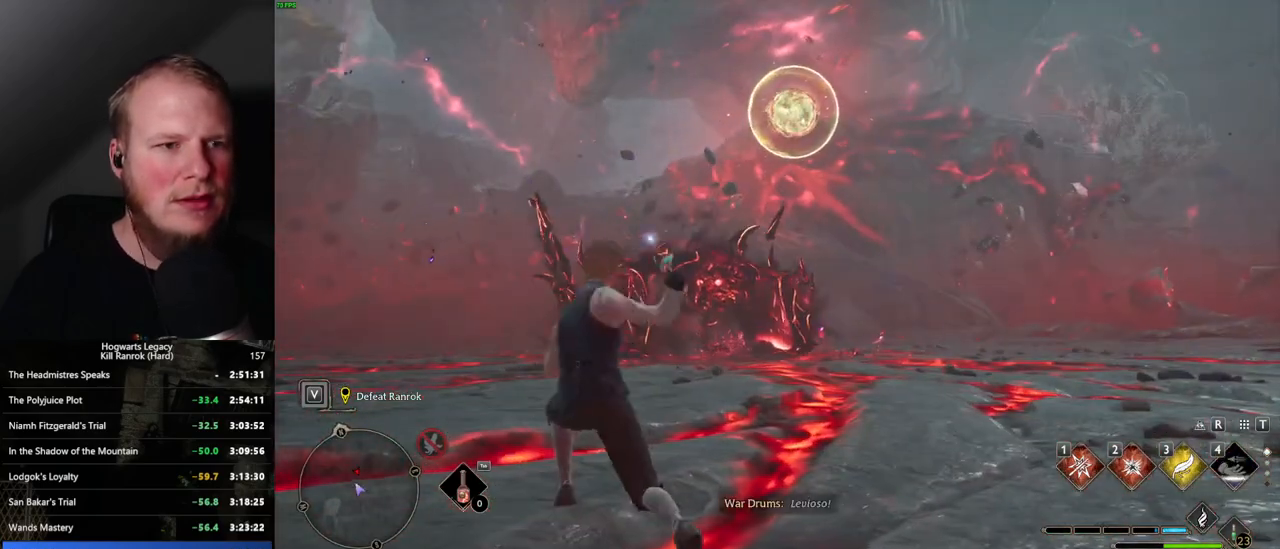
{"keys": ["a", "s"], "mouse": [], "events": [[67, "a", "down"], [117, "w", "up"], [317, "s", "down"]]}
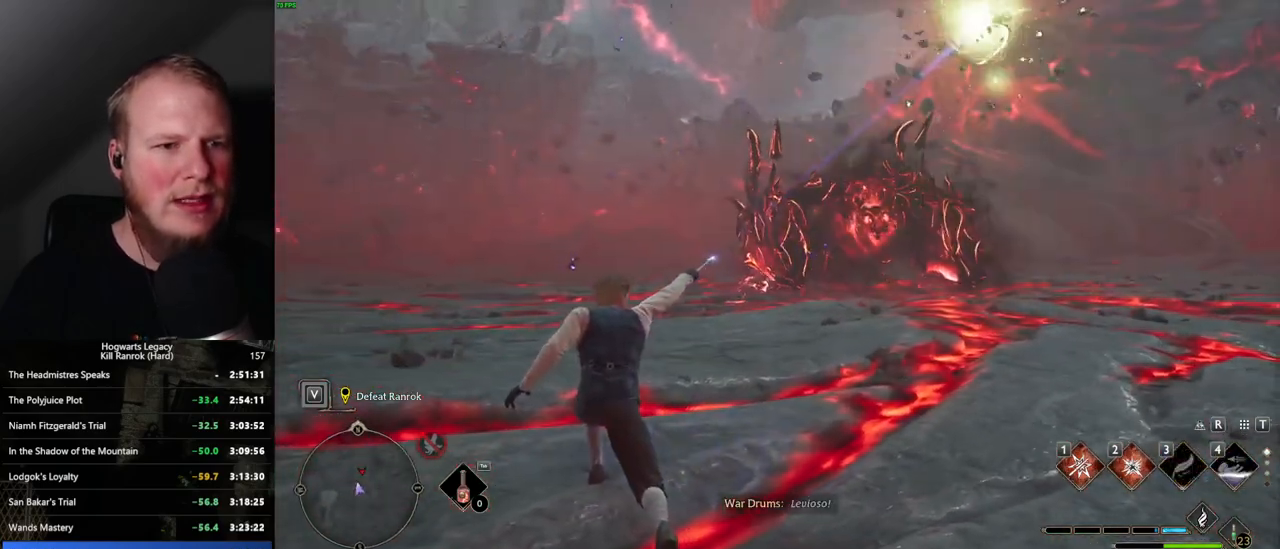
{"keys": ["a", "s"], "mouse": [], "events": [[50, "a", "up"], [300, "a", "down"]]}
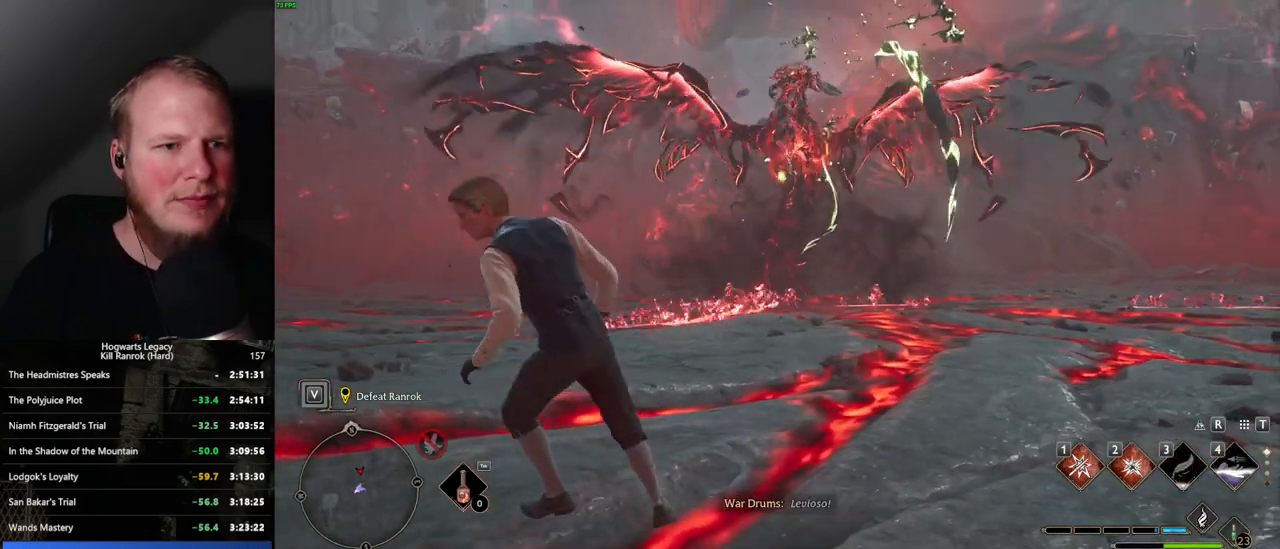
{"keys": ["a"], "mouse": [], "events": [[334, "s", "up"]]}
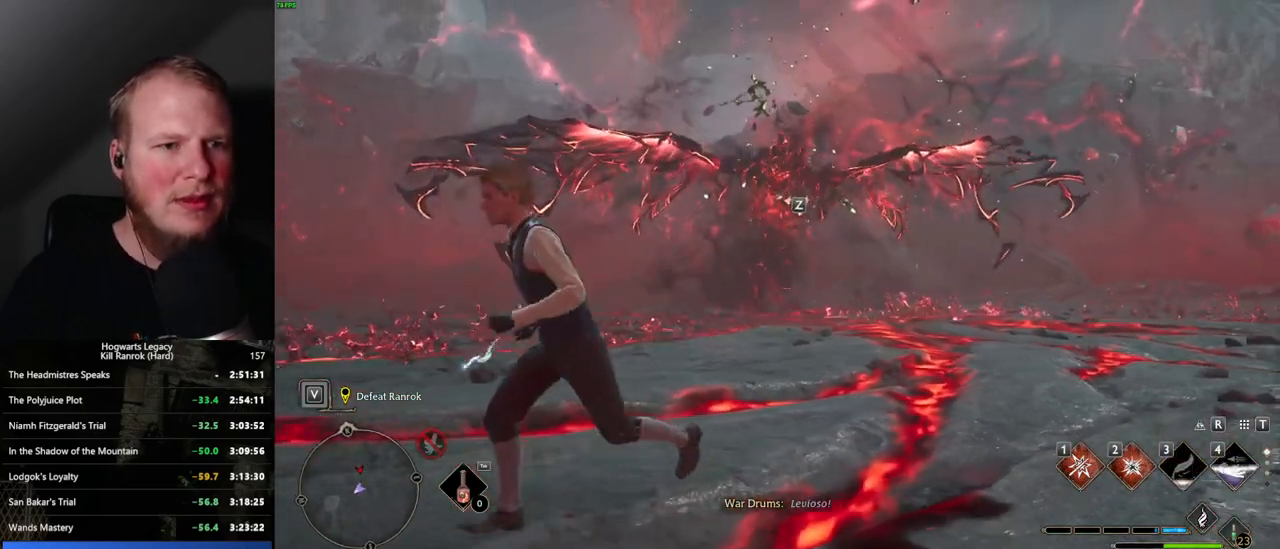
{"keys": ["a", "w"], "mouse": [], "events": [[134, "w", "down"], [350, "space", "down"], [484, "space", "up"]]}
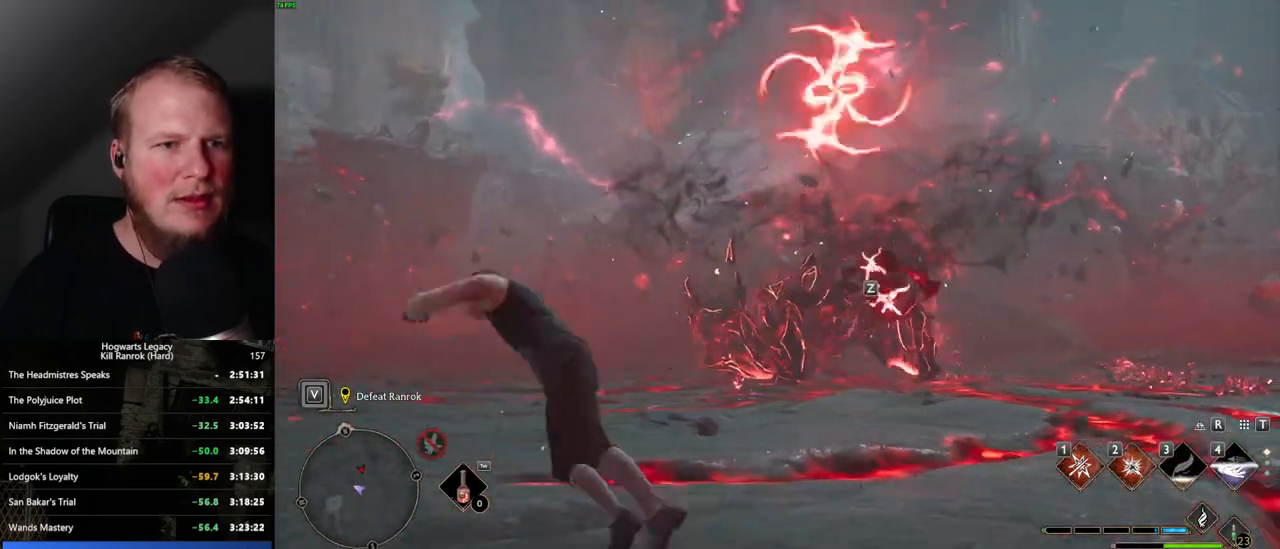
{"keys": ["w"], "mouse": [], "events": [[117, "w", "up"], [184, "w", "down"], [317, "a", "up"]]}
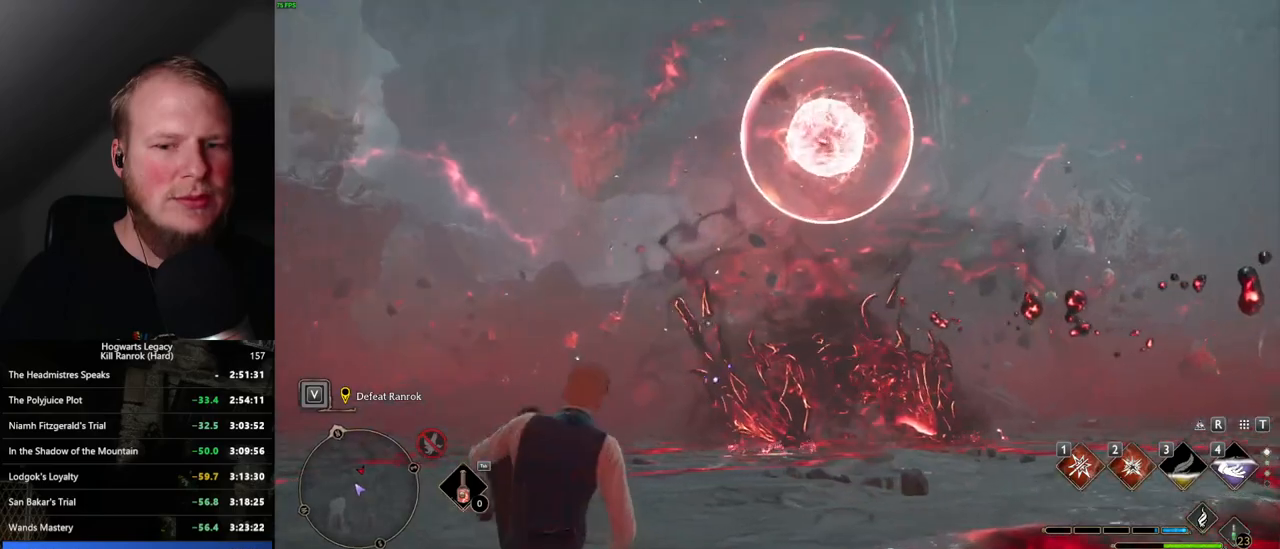
{"keys": ["a", "w"], "mouse": [], "events": [[150, "2", "down"], [267, "2", "up"], [467, "a", "down"]]}
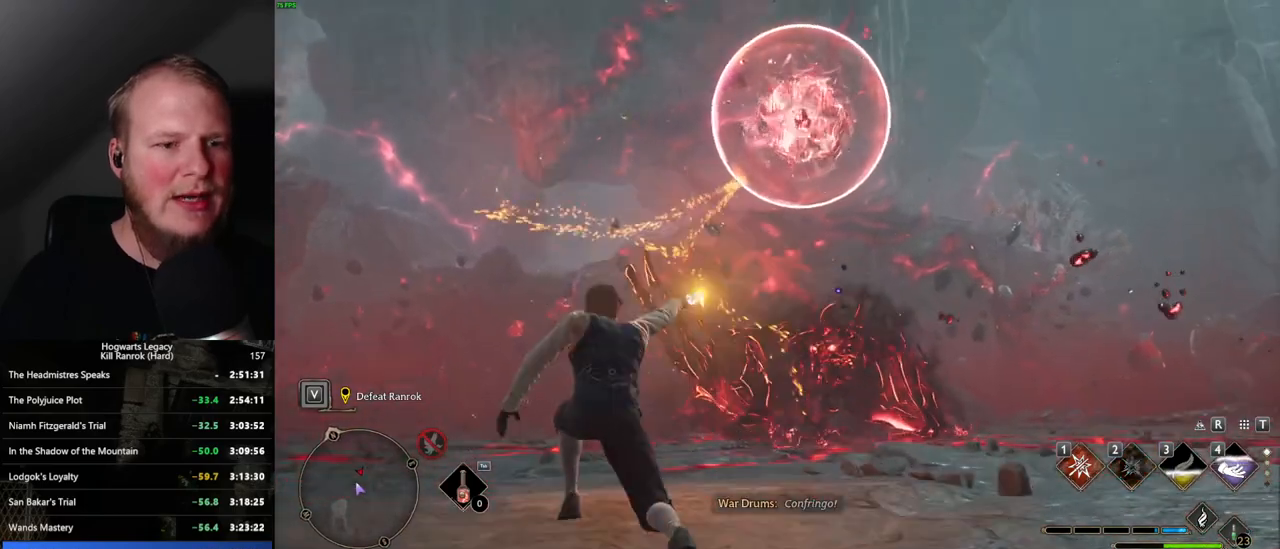
{"keys": ["a", "space"], "mouse": [], "events": [[67, "w", "up"], [484, "space", "down"]]}
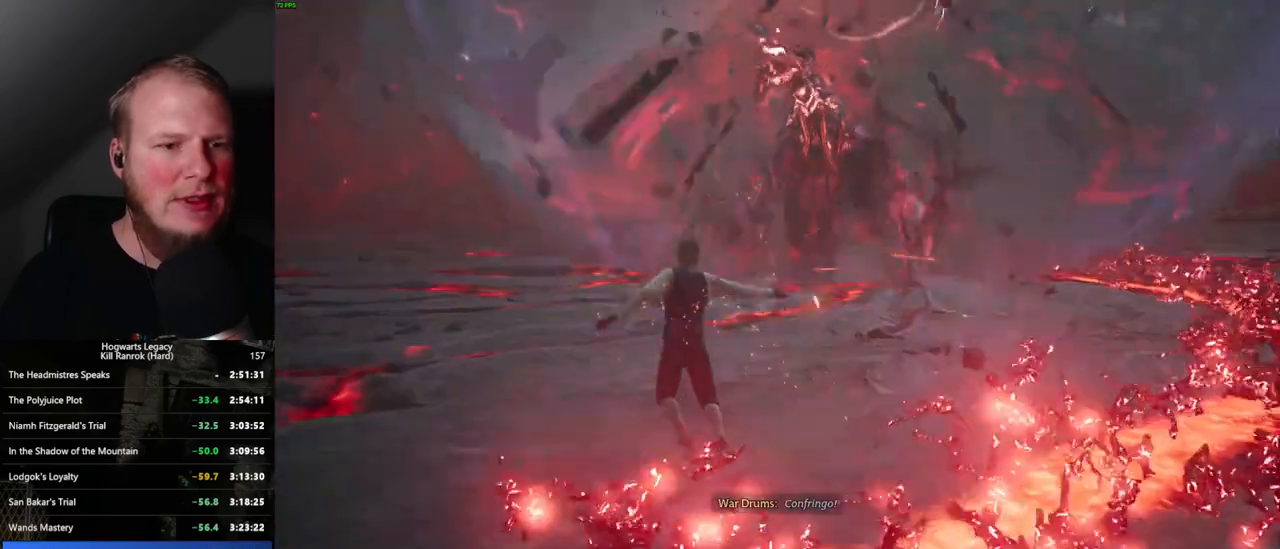
{"keys": ["a"], "mouse": [], "events": [[67, "space", "up"]]}
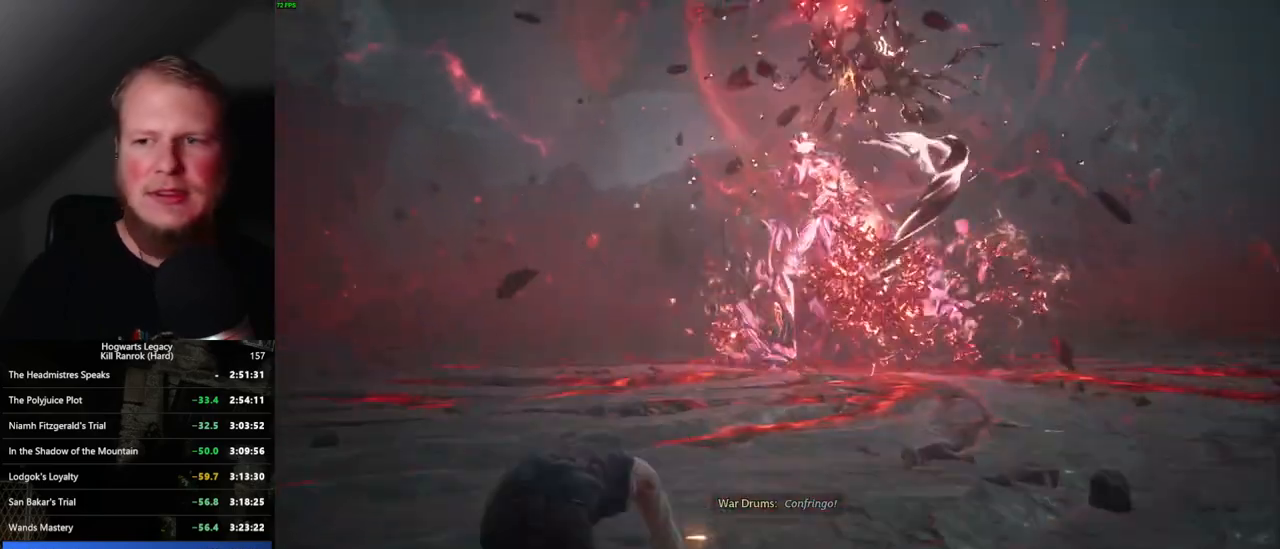
{"keys": [], "mouse": [], "events": [[450, "a", "up"]]}